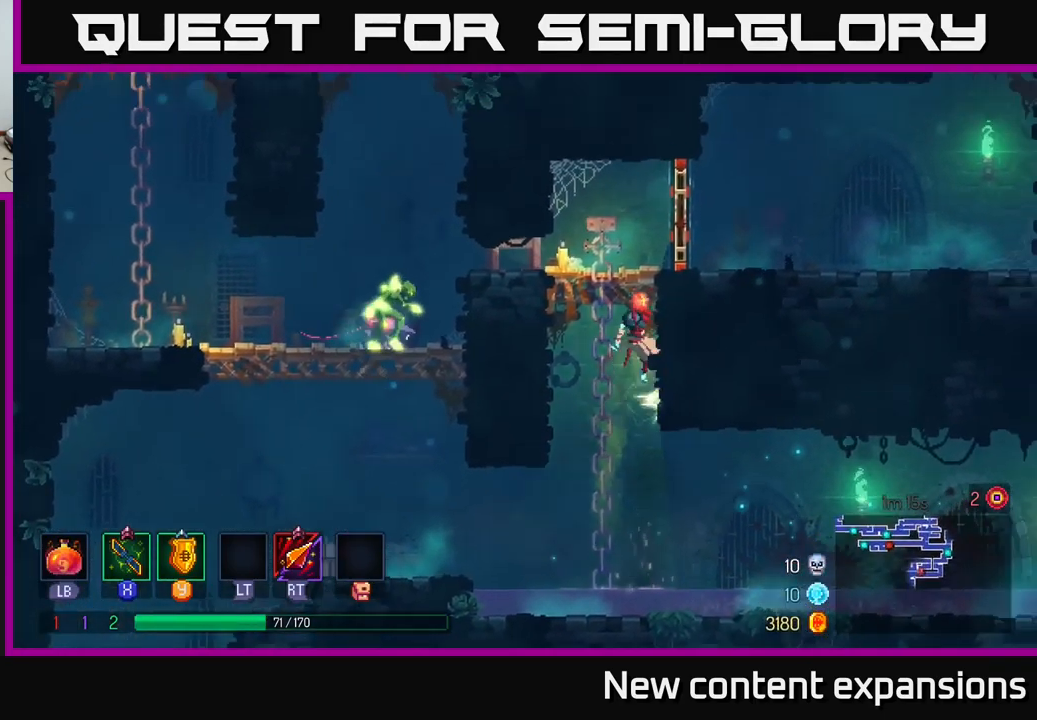
Gameplay with a controller (Xbox layout); each line is a JSON object with the inputs held at the frame after it. "events" lists button and stick changes between this image and that frame as [ms after this image, input, new state], when the widget could be followed in between.
{"buttons": ["B"], "left_stick": "left", "right_stick": "center", "events": [[83, "A", "down"], [83, "left_stick", "left"], [233, "A", "up"], [433, "B", "down"]]}
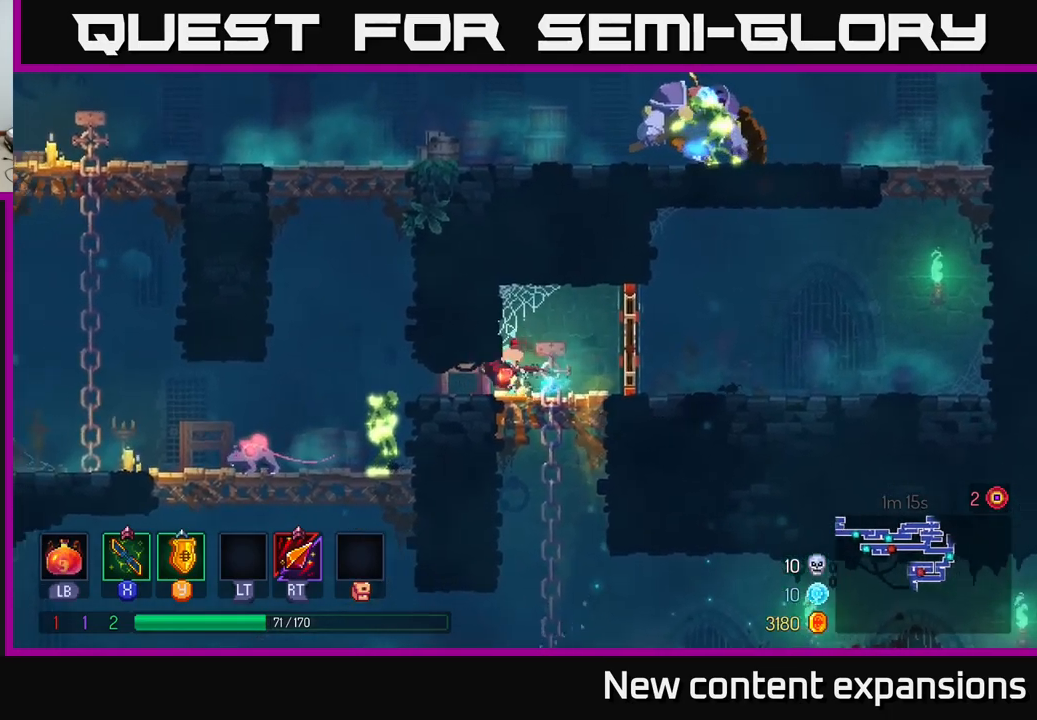
{"buttons": [], "left_stick": "left", "right_stick": "center", "events": [[50, "B", "up"], [250, "X", "down"], [317, "X", "up"]]}
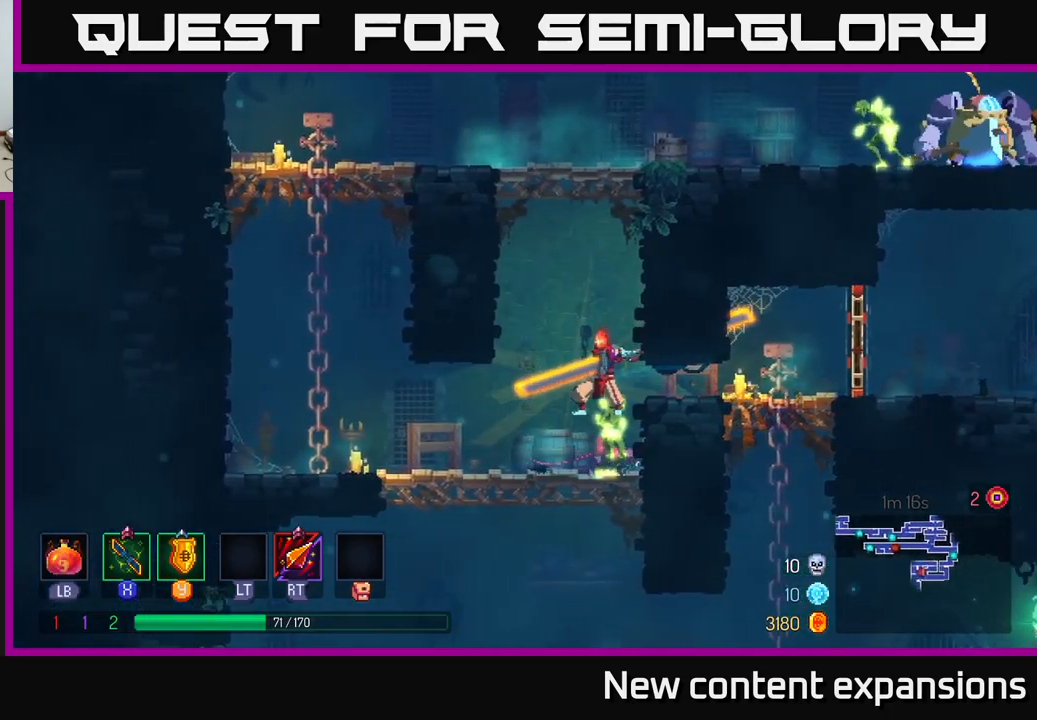
{"buttons": ["X"], "left_stick": "right", "right_stick": "center", "events": [[350, "left_stick", "right"], [417, "X", "down"]]}
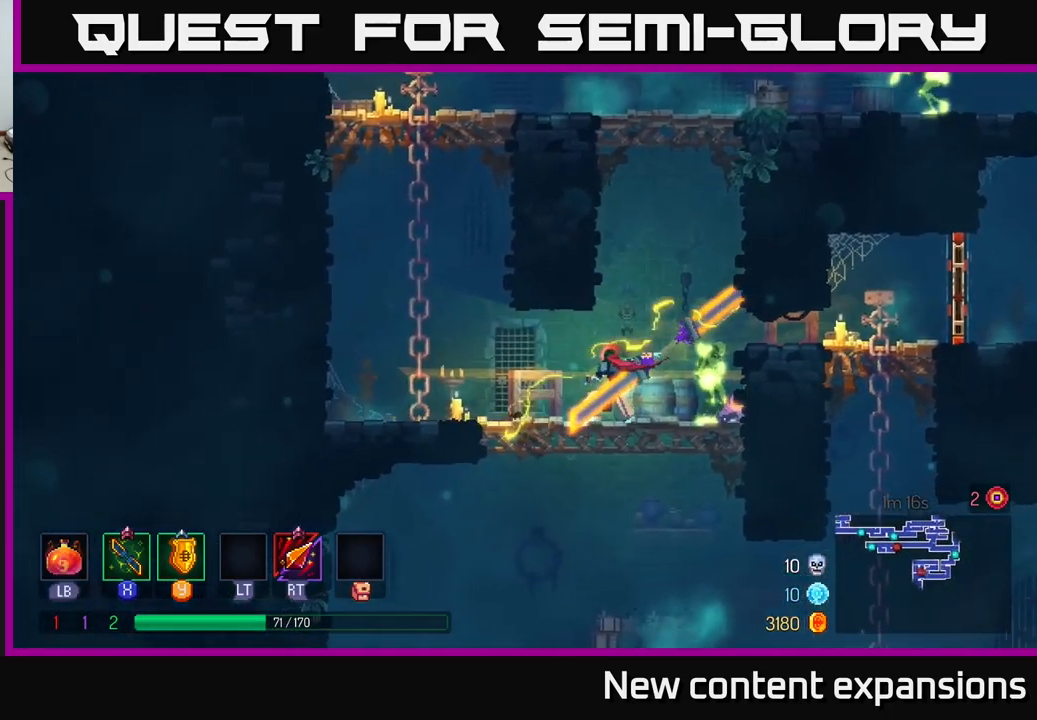
{"buttons": [], "left_stick": "center", "right_stick": "center", "events": [[17, "X", "up"], [483, "left_stick", "center"]]}
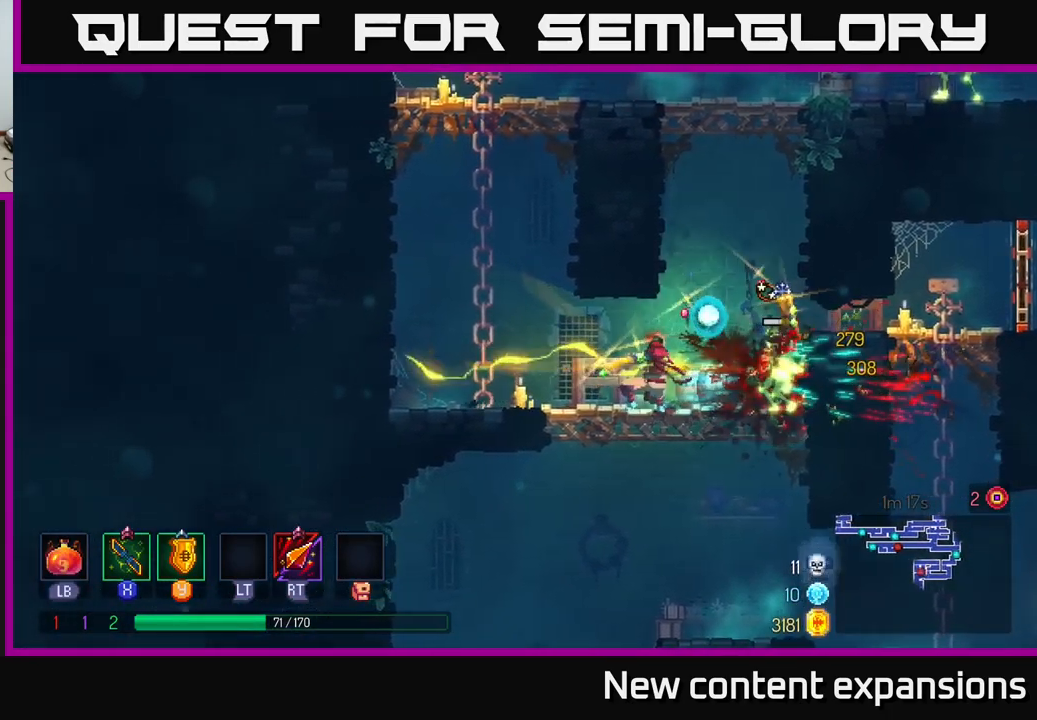
{"buttons": [], "left_stick": "down-right", "right_stick": "center", "events": [[217, "X", "down"], [300, "X", "up"], [333, "left_stick", "right"], [383, "left_stick", "down-right"]]}
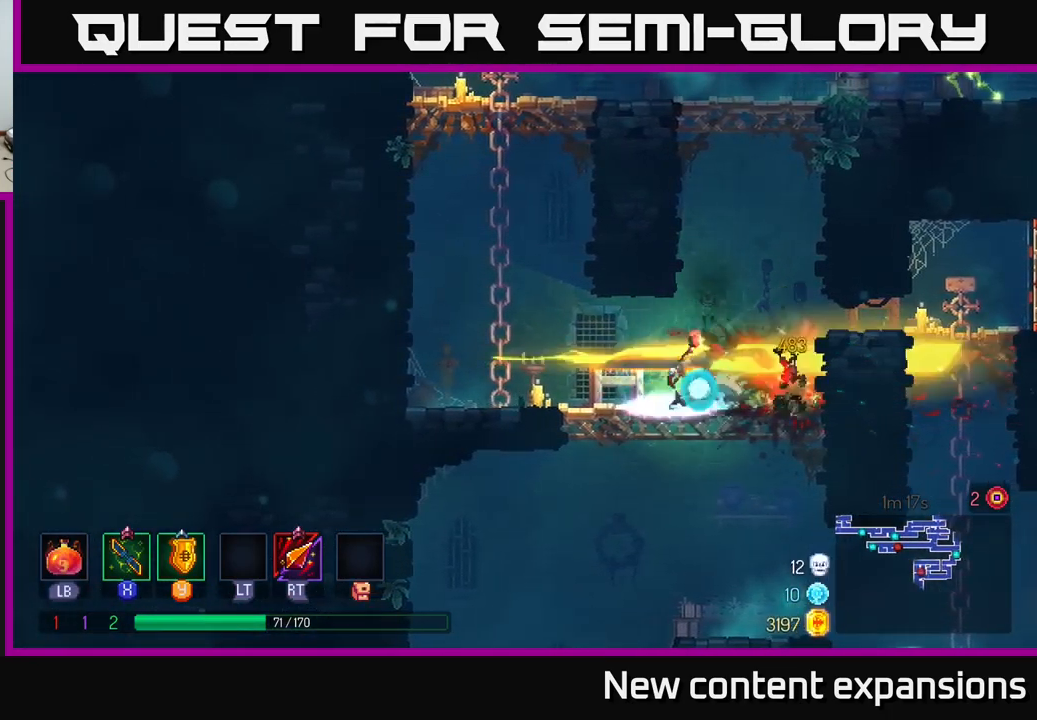
{"buttons": [], "left_stick": "up", "right_stick": "center", "events": [[167, "left_stick", "right"], [333, "A", "down"], [383, "left_stick", "up-right"], [450, "A", "up"], [483, "left_stick", "up"]]}
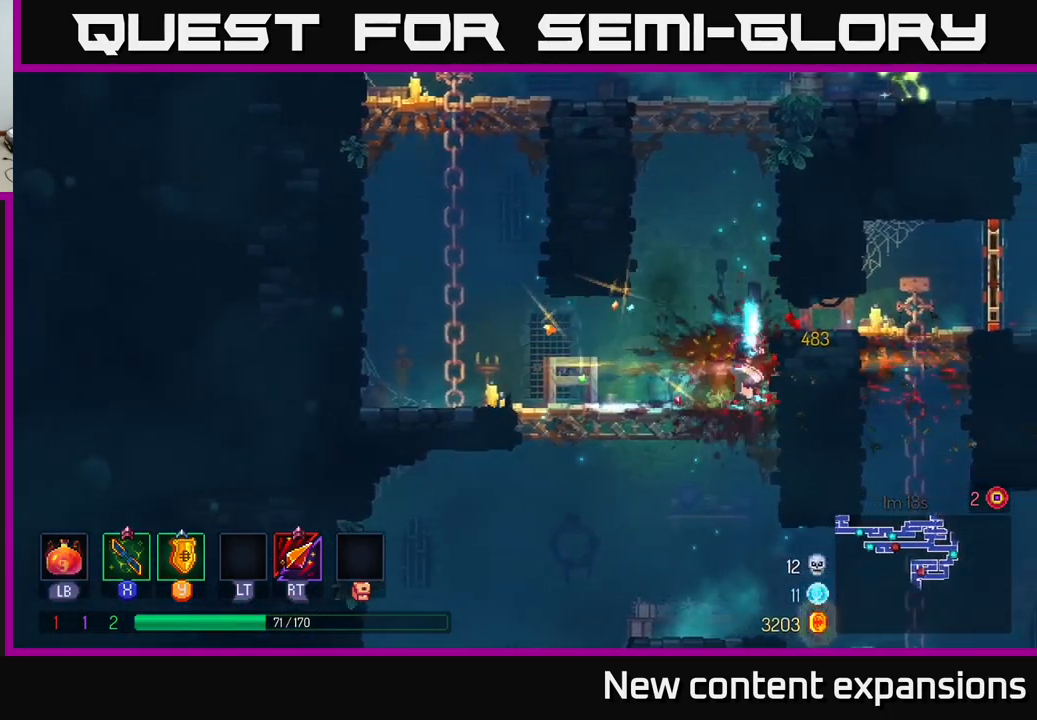
{"buttons": [], "left_stick": "up-left", "right_stick": "center", "events": [[17, "left_stick", "up-left"], [67, "A", "down"], [183, "A", "up"], [250, "A", "down"], [383, "A", "up"]]}
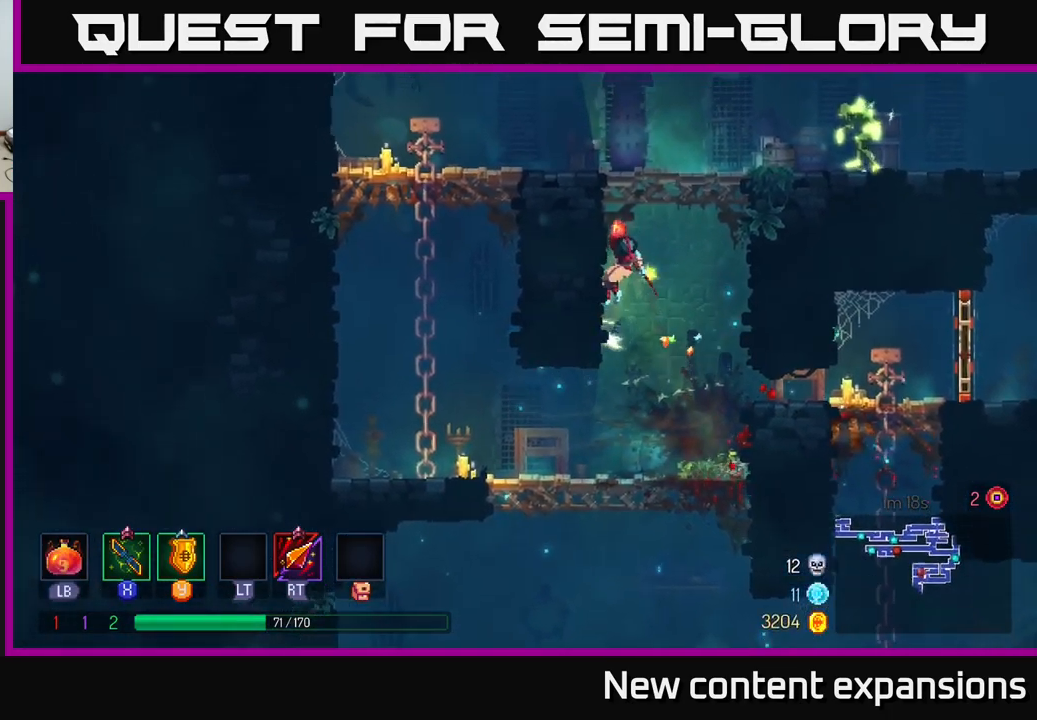
{"buttons": [], "left_stick": "right", "right_stick": "center", "events": [[117, "left_stick", "up-right"], [133, "A", "down"], [267, "A", "up"], [283, "X", "down"], [300, "left_stick", "right"], [417, "X", "up"]]}
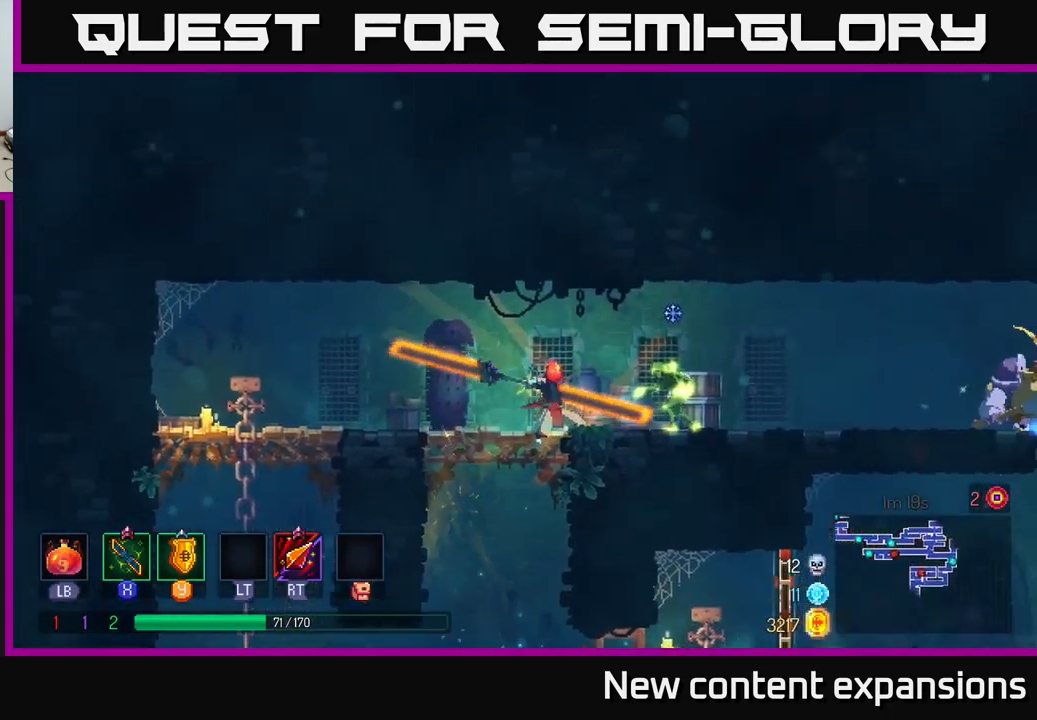
{"buttons": ["X"], "left_stick": "right", "right_stick": "center", "events": [[217, "left_stick", "center"], [383, "left_stick", "right"], [467, "X", "down"]]}
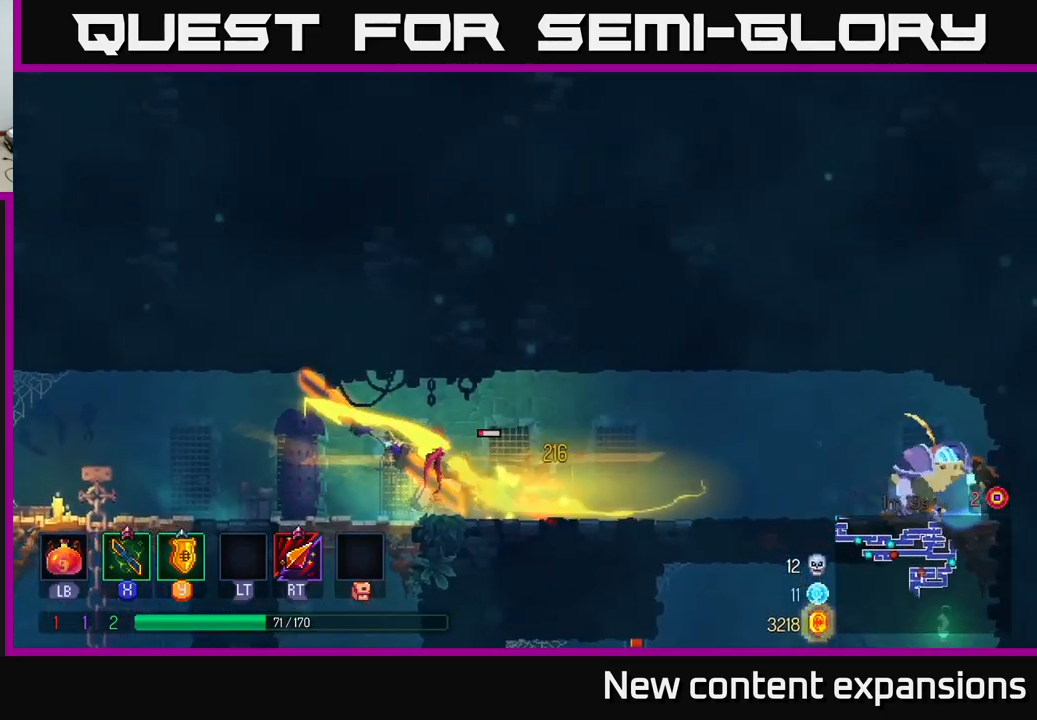
{"buttons": [], "left_stick": "right", "right_stick": "center", "events": [[50, "X", "up"]]}
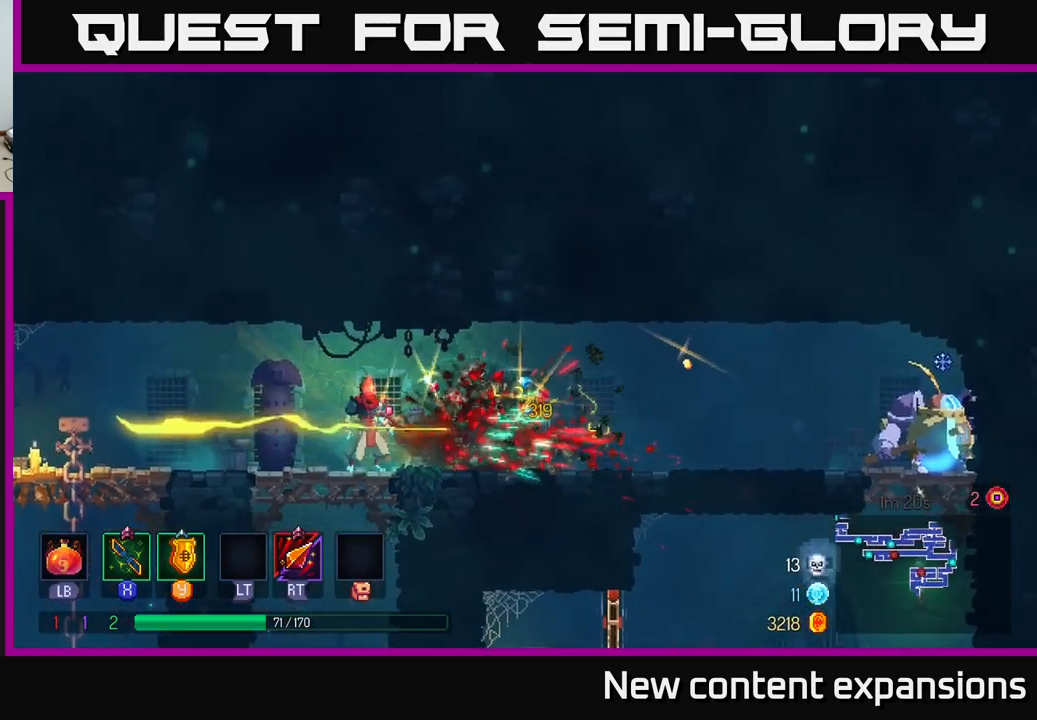
{"buttons": [], "left_stick": "right", "right_stick": "center", "events": [[67, "B", "down"], [200, "B", "up"]]}
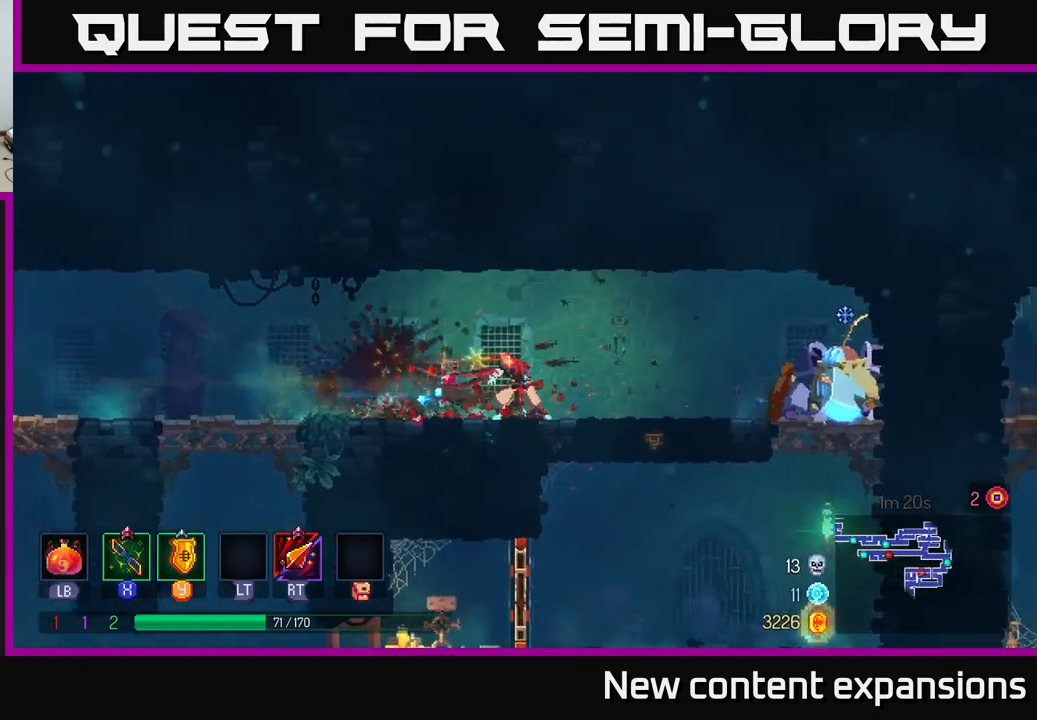
{"buttons": [], "left_stick": "right", "right_stick": "center", "events": [[150, "X", "down"], [217, "X", "up"]]}
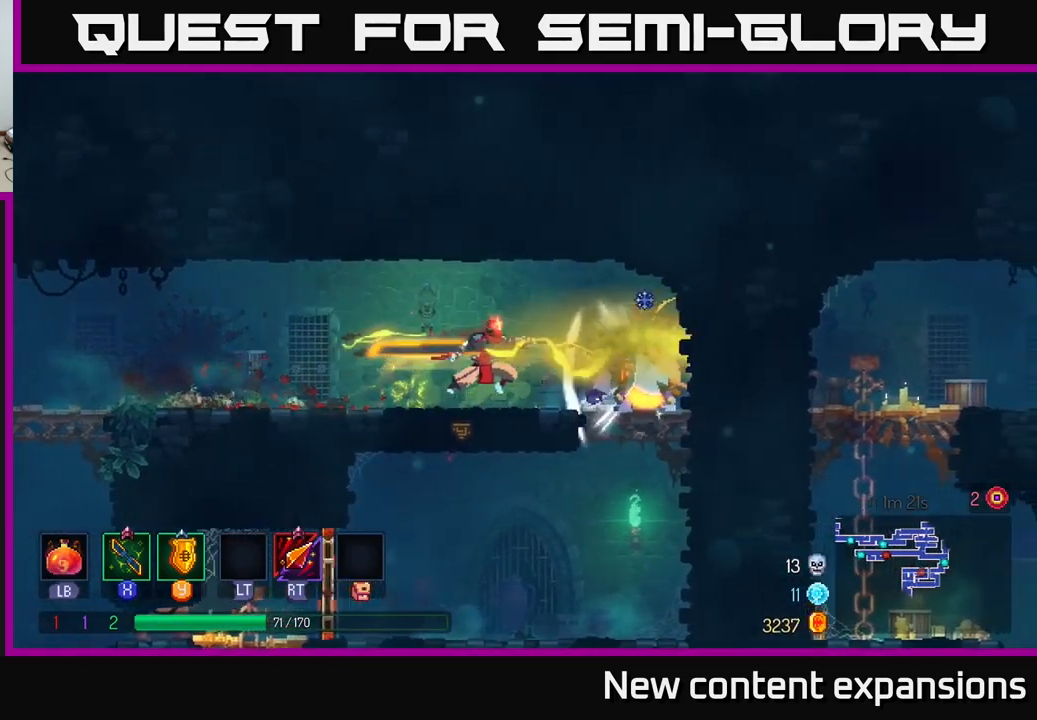
{"buttons": [], "left_stick": "center", "right_stick": "center", "events": [[134, "X", "down"], [217, "X", "up"], [250, "left_stick", "center"]]}
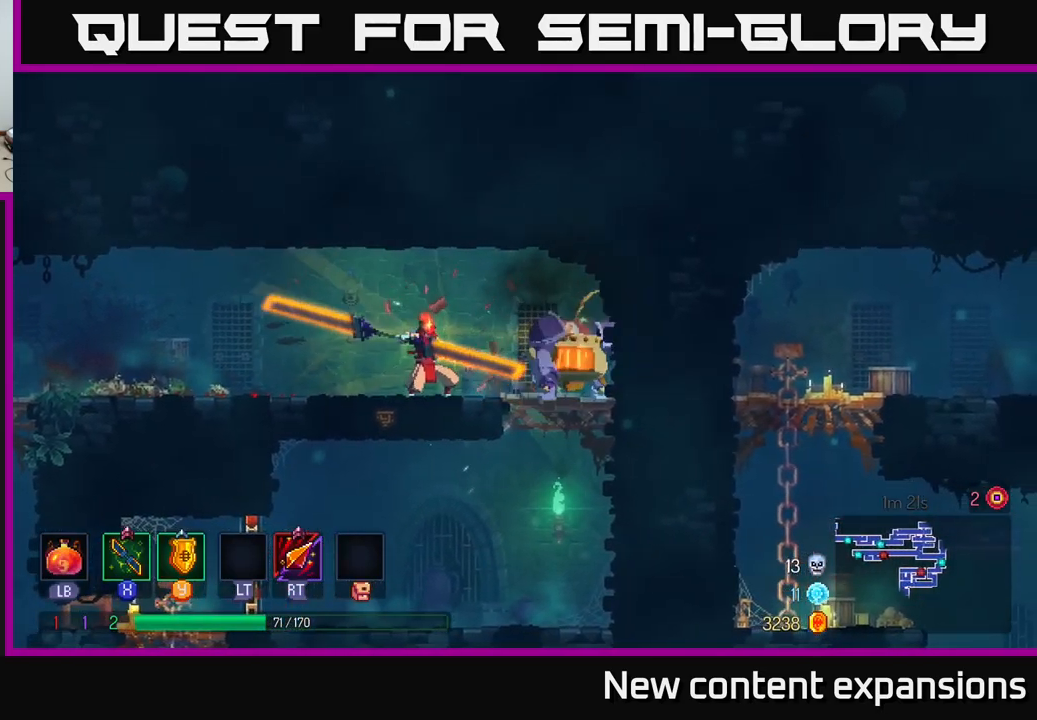
{"buttons": ["B"], "left_stick": "left", "right_stick": "center", "events": [[384, "left_stick", "left"], [417, "B", "down"]]}
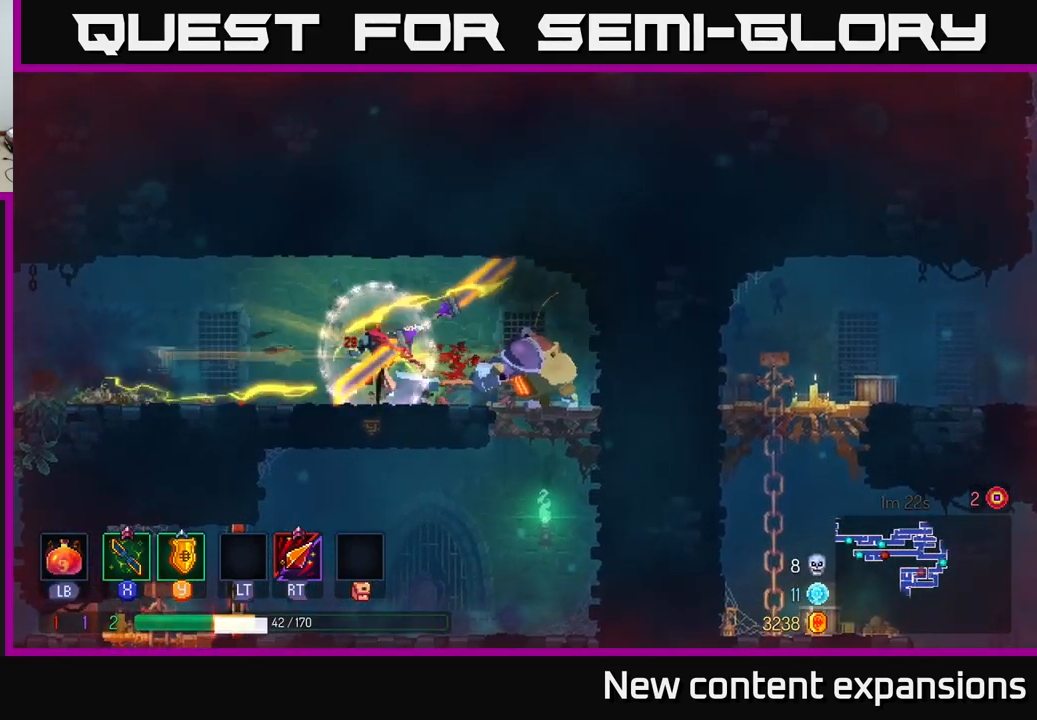
{"buttons": [], "left_stick": "right", "right_stick": "center", "events": [[17, "B", "up"], [67, "B", "down"], [167, "B", "up"], [184, "B", "down"], [250, "B", "up"], [267, "left_stick", "up-left"], [317, "B", "down"], [400, "B", "up"], [467, "left_stick", "right"]]}
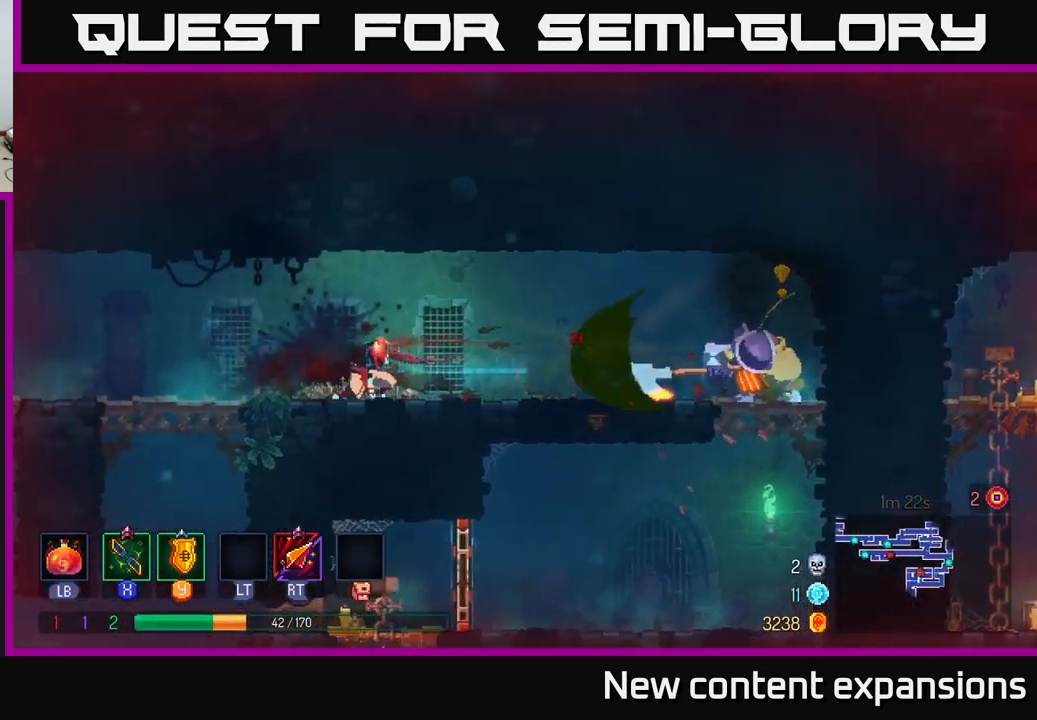
{"buttons": [], "left_stick": "right", "right_stick": "center", "events": []}
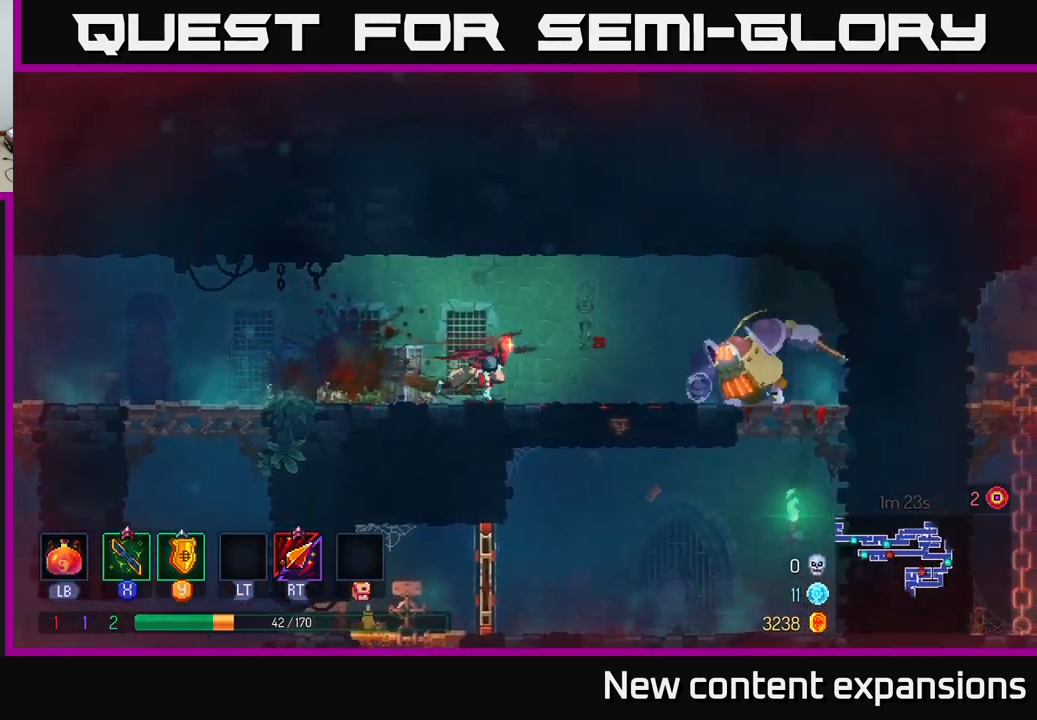
{"buttons": [], "left_stick": "center", "right_stick": "center", "events": [[200, "left_stick", "center"]]}
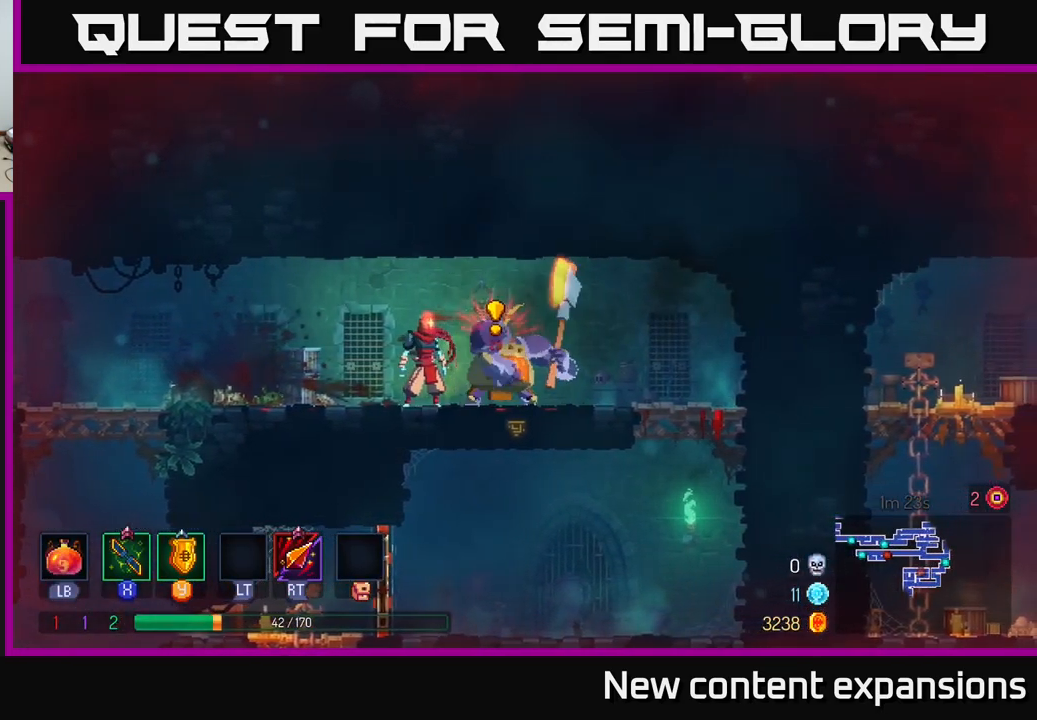
{"buttons": [], "left_stick": "right", "right_stick": "center", "events": [[284, "Y", "down"], [317, "left_stick", "right"], [350, "Y", "up"]]}
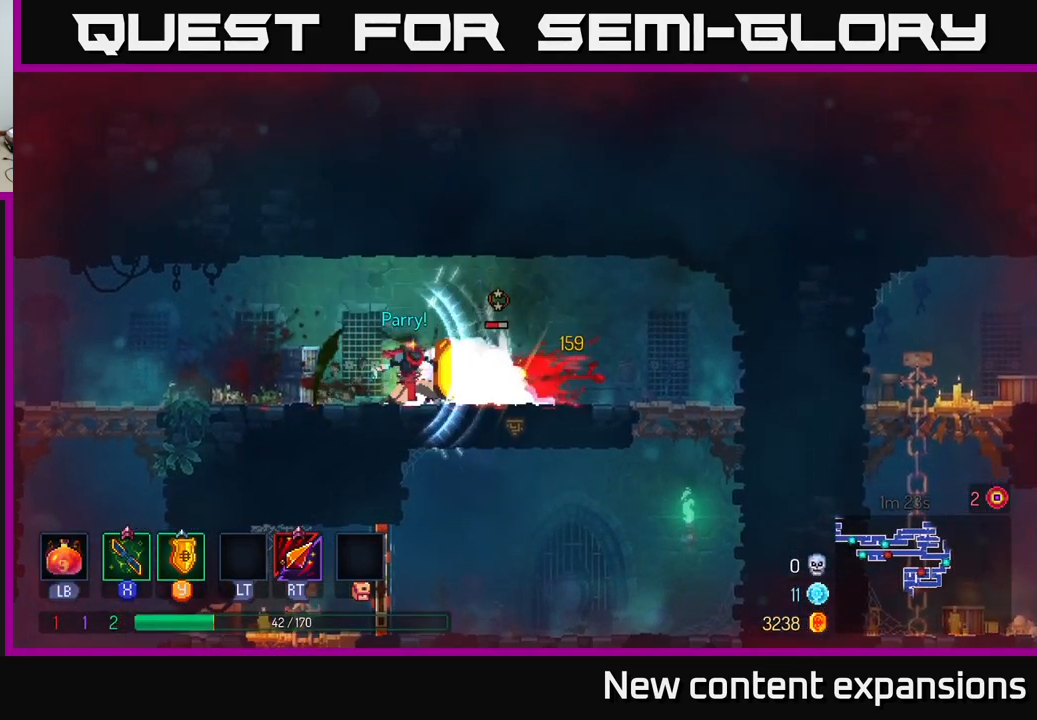
{"buttons": [], "left_stick": "center", "right_stick": "center", "events": [[50, "left_stick", "center"], [117, "X", "down"], [167, "left_stick", "right"], [184, "X", "up"], [350, "left_stick", "center"]]}
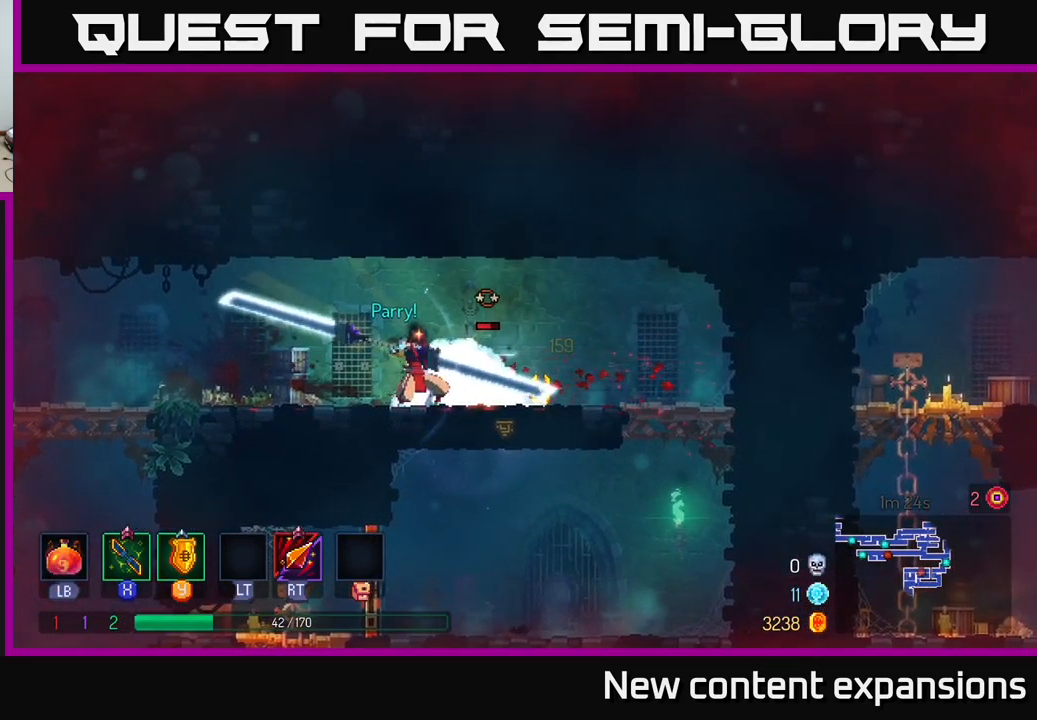
{"buttons": [], "left_stick": "center", "right_stick": "center", "events": [[267, "X", "down"], [350, "X", "up"]]}
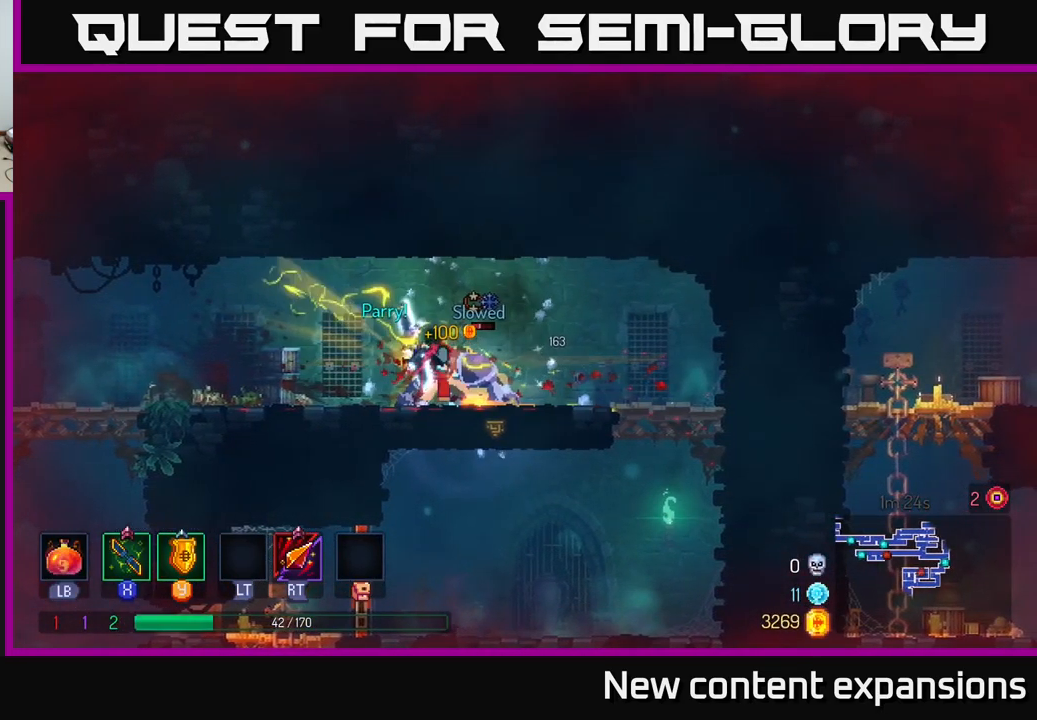
{"buttons": [], "left_stick": "right", "right_stick": "center", "events": [[384, "left_stick", "right"]]}
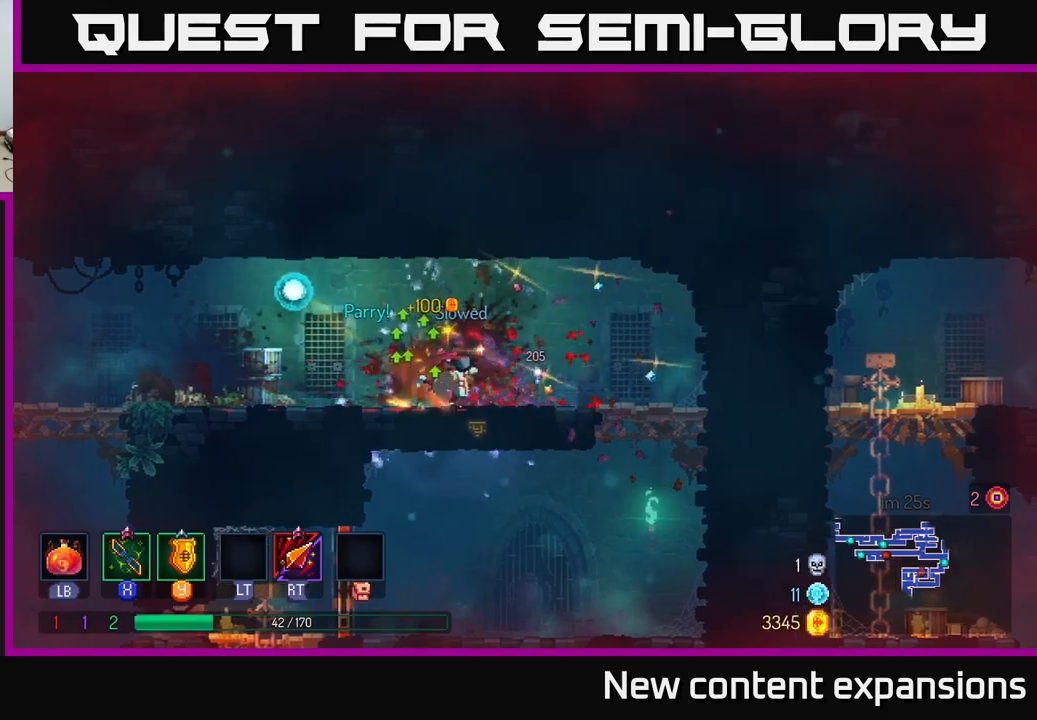
{"buttons": [], "left_stick": "down", "right_stick": "center", "events": [[83, "left_stick", "down"], [100, "A", "down"], [183, "A", "up"], [250, "A", "down"], [317, "A", "up"]]}
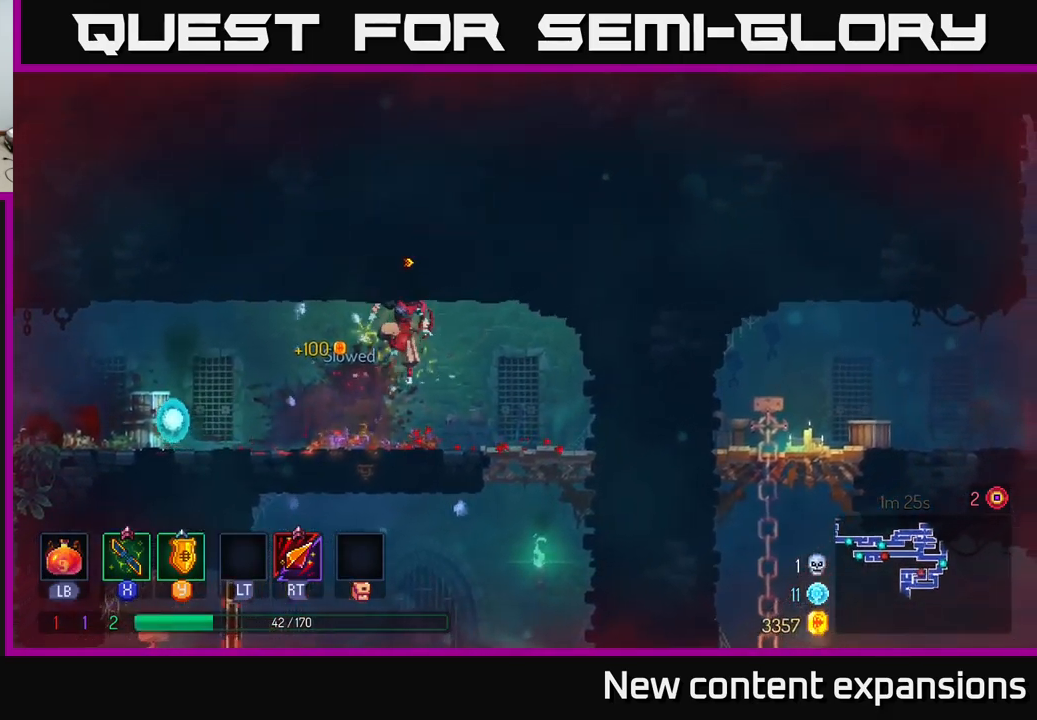
{"buttons": [], "left_stick": "left", "right_stick": "center", "events": [[33, "A", "down"], [117, "A", "up"], [300, "left_stick", "down-left"], [400, "left_stick", "left"]]}
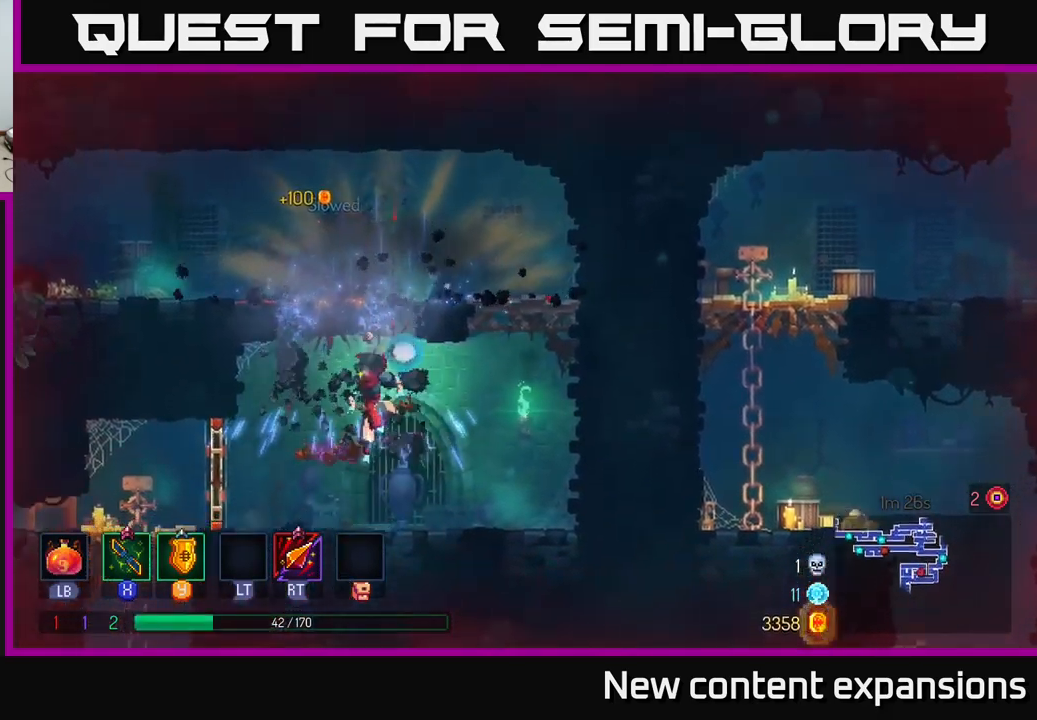
{"buttons": [], "left_stick": "left", "right_stick": "center", "events": [[300, "B", "down"], [400, "B", "up"]]}
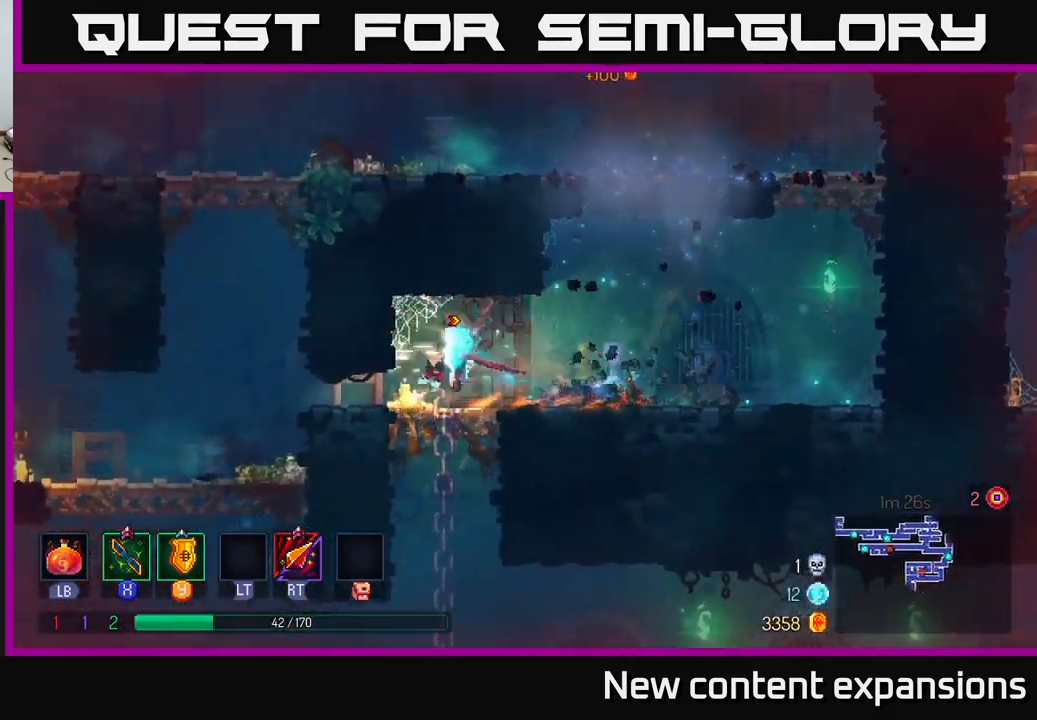
{"buttons": [], "left_stick": "center", "right_stick": "center", "events": [[133, "left_stick", "down"], [283, "A", "down"], [350, "A", "up"], [500, "left_stick", "center"]]}
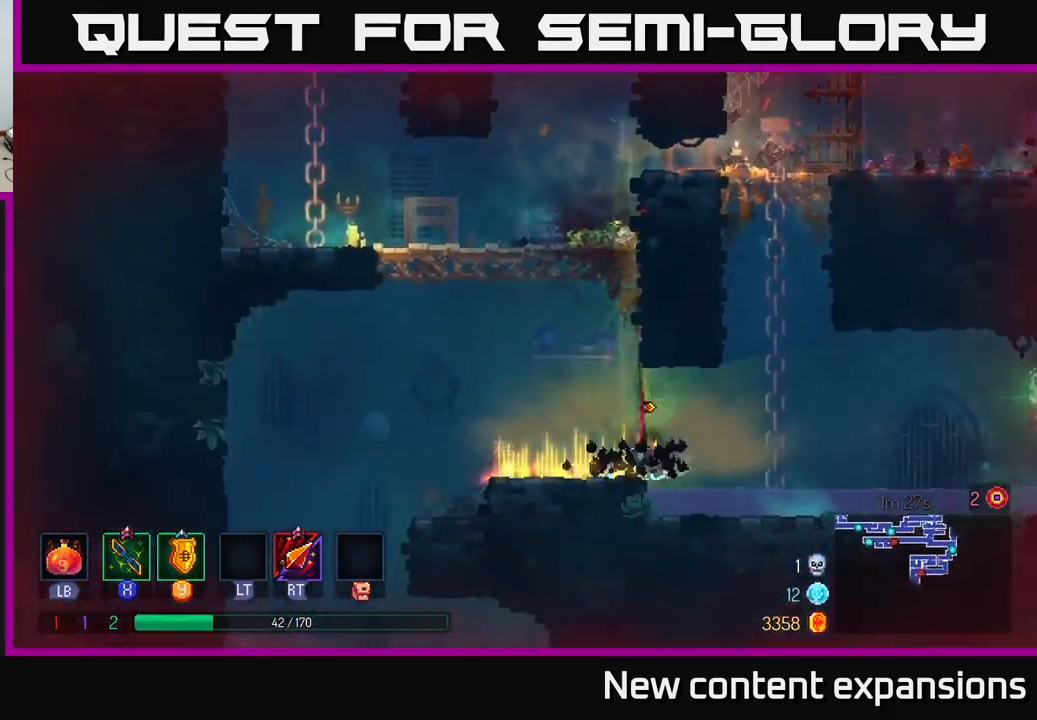
{"buttons": [], "left_stick": "up-right", "right_stick": "center", "events": [[133, "left_stick", "right"], [200, "A", "down"], [317, "A", "up"], [450, "left_stick", "up-right"]]}
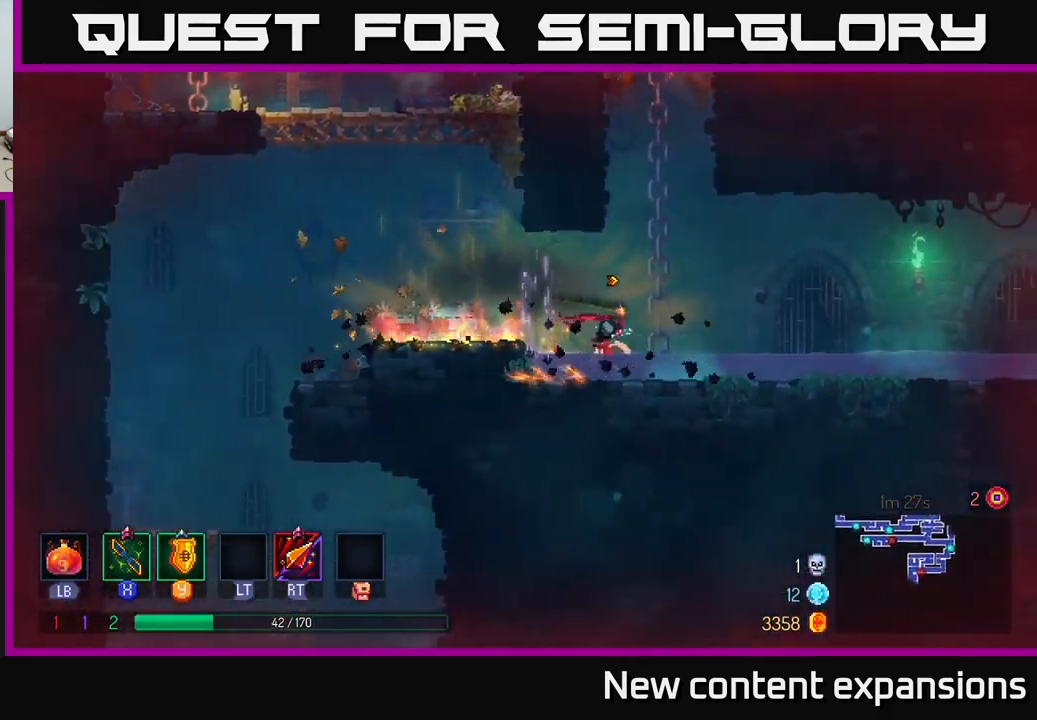
{"buttons": [], "left_stick": "up", "right_stick": "center", "events": [[17, "A", "down"], [150, "A", "up"], [267, "left_stick", "up"]]}
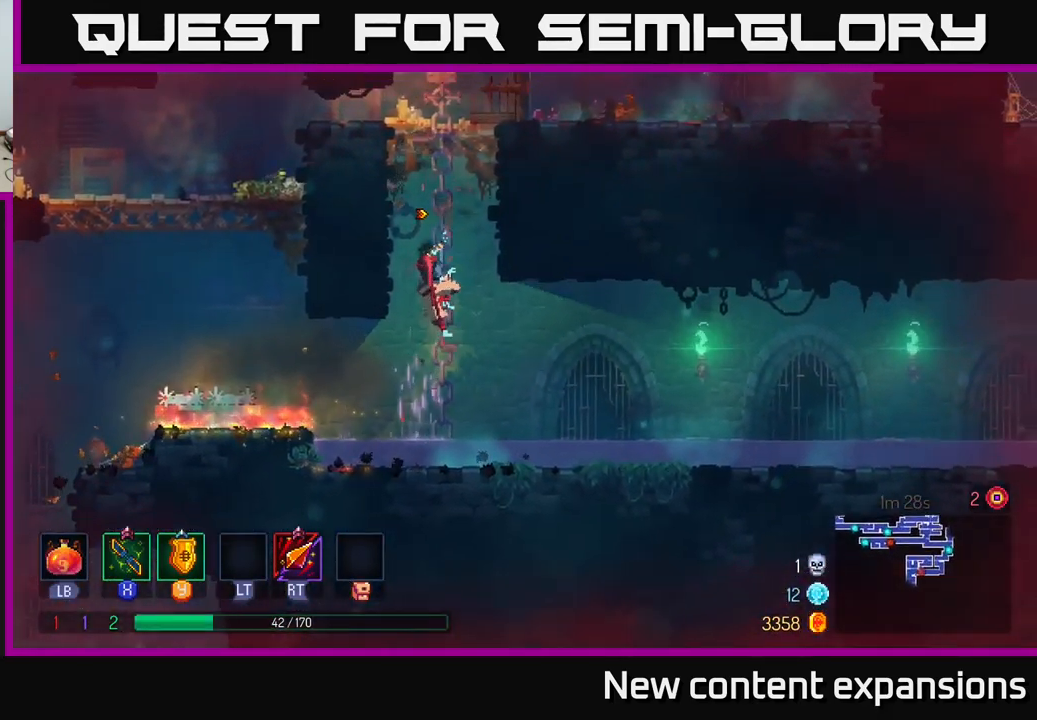
{"buttons": ["A"], "left_stick": "up-right", "right_stick": "center", "events": [[317, "A", "down"], [367, "left_stick", "up-right"], [417, "A", "up"], [500, "A", "down"]]}
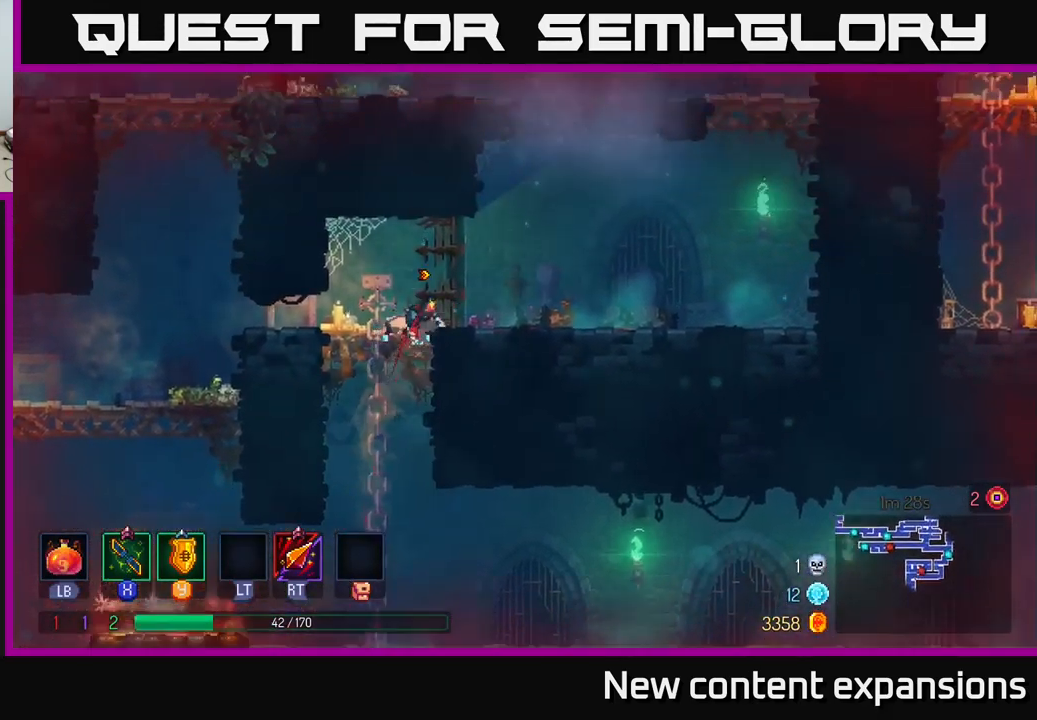
{"buttons": [], "left_stick": "left", "right_stick": "center", "events": [[83, "A", "up"], [233, "left_stick", "left"]]}
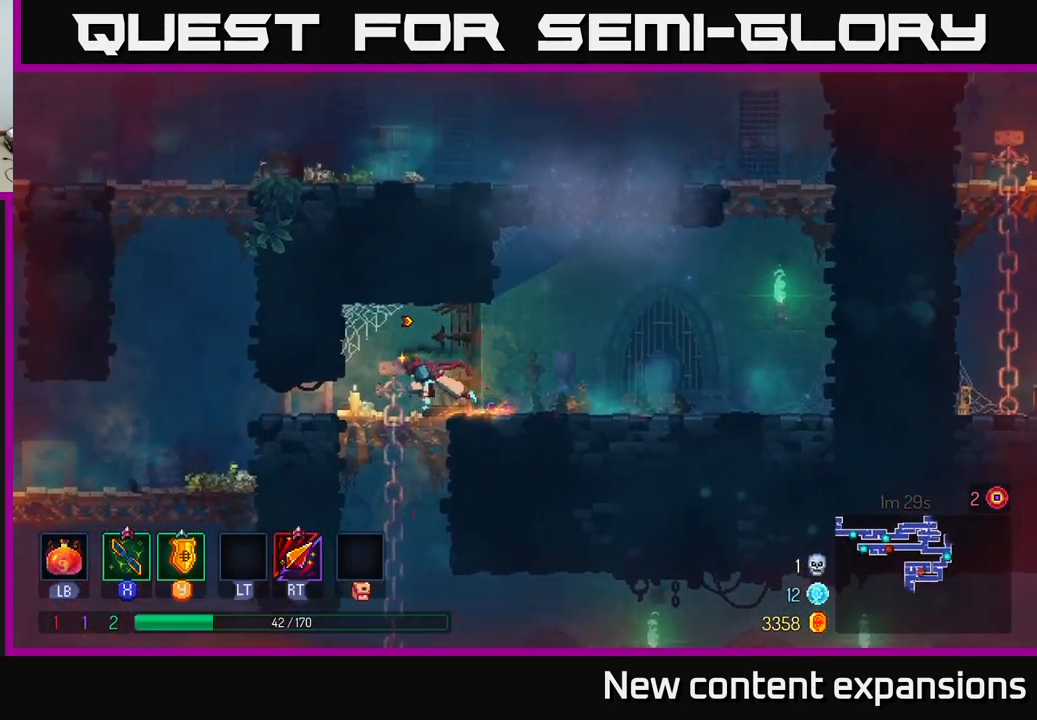
{"buttons": [], "left_stick": "center", "right_stick": "center", "events": [[250, "B", "down"], [333, "B", "up"], [500, "left_stick", "center"]]}